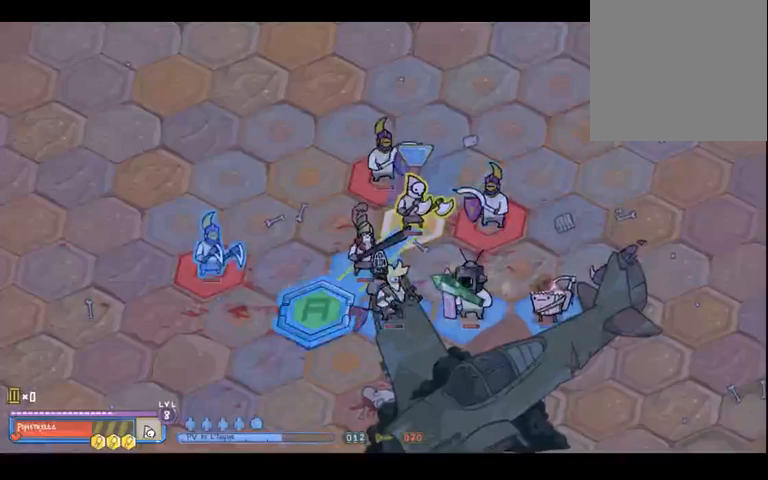
Gameplay with a controller (Xbox layout); each line is a JSON object with the inputs held at the frame after it (dt_ms = milliseconds from this image to that frame). "events" lists button and stick changes between this image and that frame as [ms after this image, input, new state], when the widget could be followed in between. Not read: L3 R3 Y.
{"dt_ms": 500, "buttons": [], "left_stick": "up-right", "right_stick": "center", "events": [[100, "left_stick", "up"], [200, "left_stick", "up-right"]]}
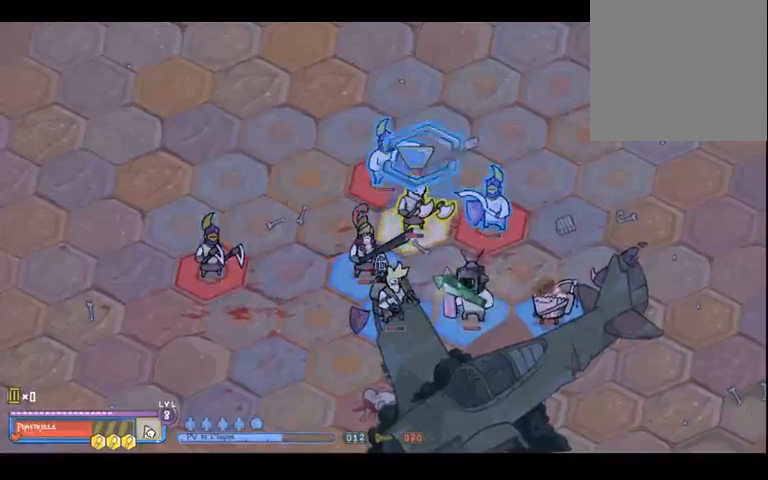
{"dt_ms": 500, "buttons": [], "left_stick": "center", "right_stick": "center", "events": [[33, "left_stick", "center"], [200, "left_stick", "left"], [333, "left_stick", "center"]]}
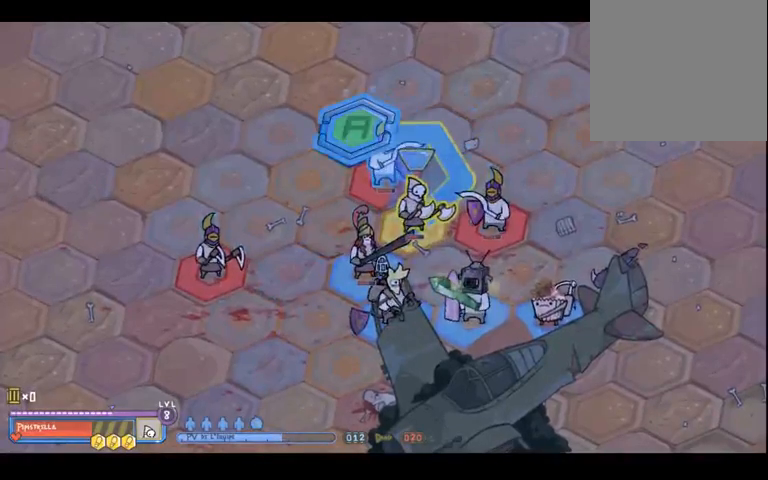
{"dt_ms": 500, "buttons": [], "left_stick": "center", "right_stick": "center", "events": [[333, "A", "down"], [433, "A", "up"]]}
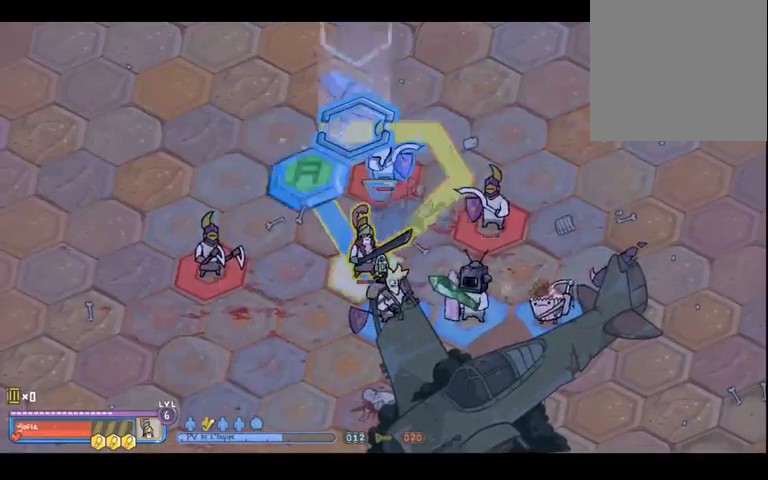
{"dt_ms": 500, "buttons": [], "left_stick": "right", "right_stick": "center", "events": [[333, "left_stick", "right"]]}
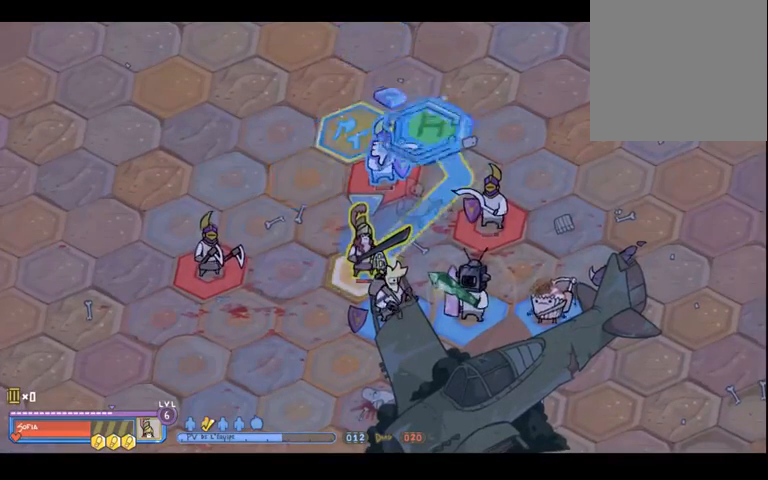
{"dt_ms": 500, "buttons": [], "left_stick": "down", "right_stick": "center", "events": [[33, "left_stick", "center"], [433, "left_stick", "down"]]}
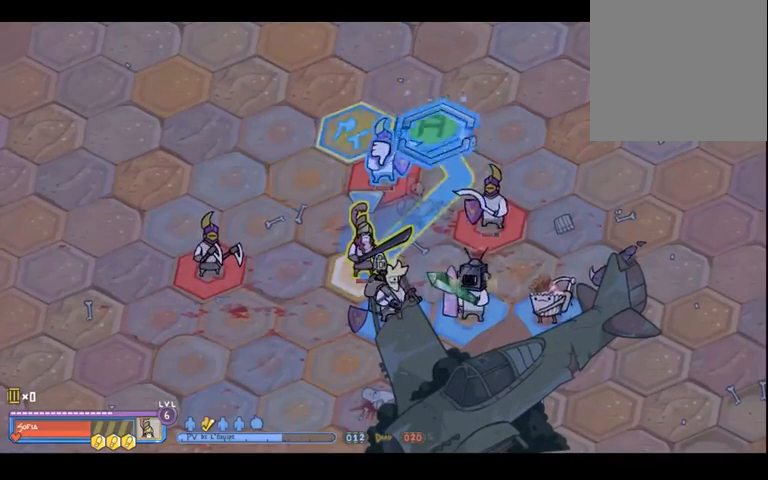
{"dt_ms": 500, "buttons": [], "left_stick": "down-right", "right_stick": "center", "events": [[133, "left_stick", "center"], [367, "left_stick", "down-right"]]}
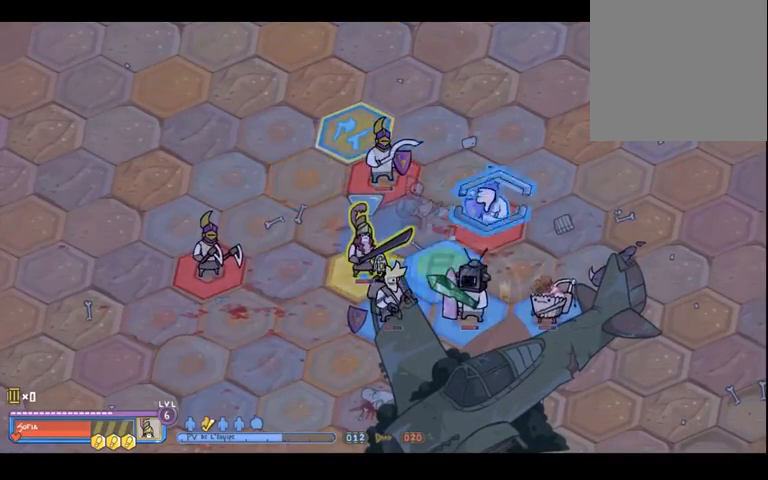
{"dt_ms": 500, "buttons": [], "left_stick": "up", "right_stick": "center", "events": [[67, "left_stick", "center"], [467, "left_stick", "up"]]}
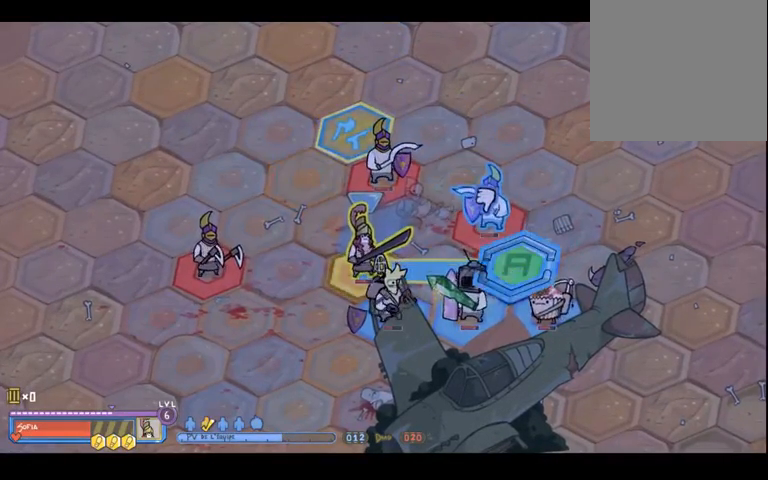
{"dt_ms": 1000, "buttons": [], "left_stick": "center", "right_stick": "center", "events": [[67, "left_stick", "center"], [433, "left_stick", "up-left"], [533, "left_stick", "center"], [867, "left_stick", "up"], [1000, "left_stick", "center"]]}
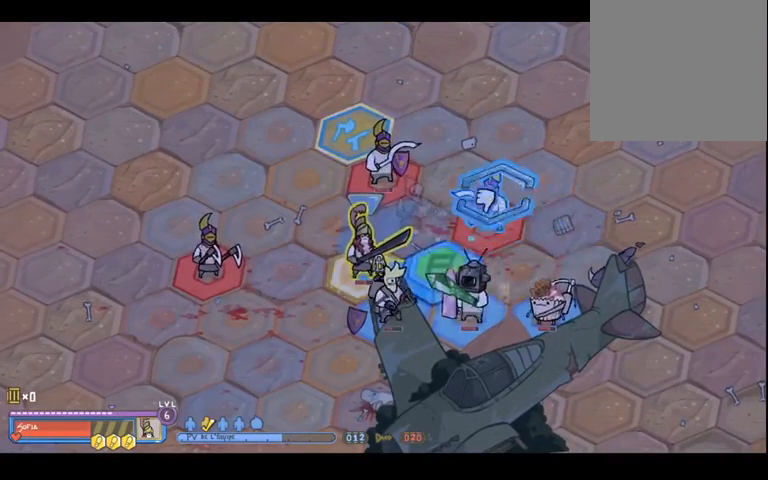
{"dt_ms": 500, "buttons": [], "left_stick": "center", "right_stick": "center", "events": [[367, "A", "down"], [433, "A", "up"]]}
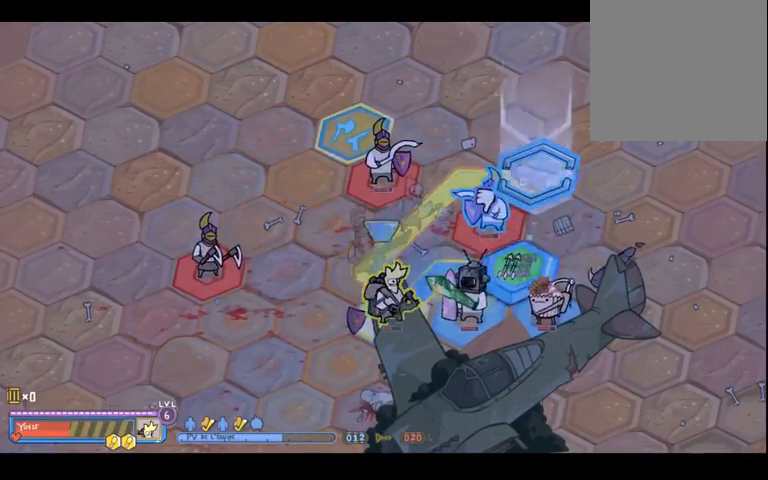
{"dt_ms": 500, "buttons": [], "left_stick": "up-right", "right_stick": "center", "events": [[433, "left_stick", "up-right"]]}
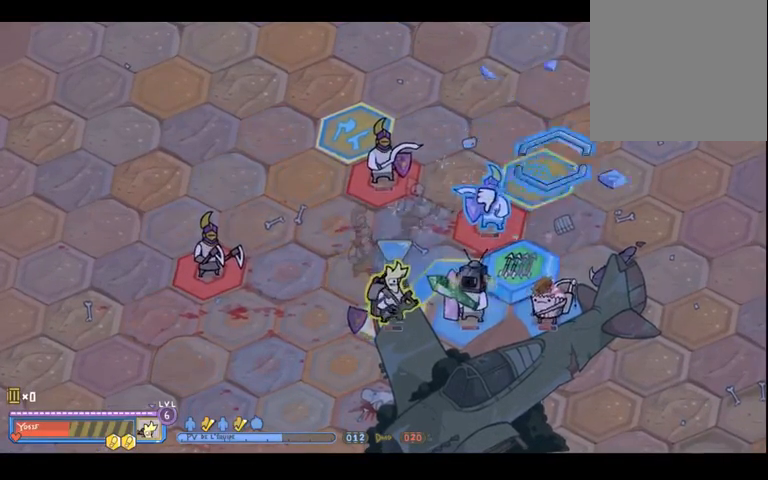
{"dt_ms": 500, "buttons": [], "left_stick": "down-left", "right_stick": "center", "events": [[167, "left_stick", "center"], [267, "left_stick", "down"], [367, "left_stick", "down-left"]]}
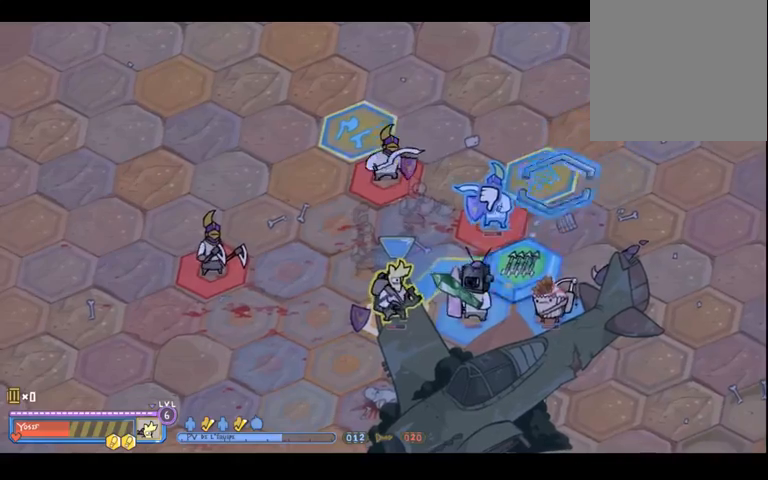
{"dt_ms": 500, "buttons": [], "left_stick": "center", "right_stick": "center", "events": [[133, "left_stick", "left"], [367, "left_stick", "center"]]}
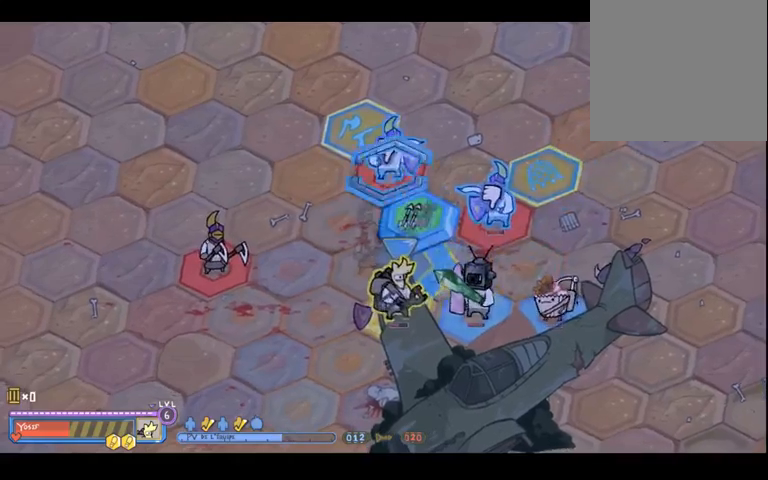
{"dt_ms": 500, "buttons": [], "left_stick": "center", "right_stick": "center", "events": [[233, "left_stick", "down"], [333, "left_stick", "center"]]}
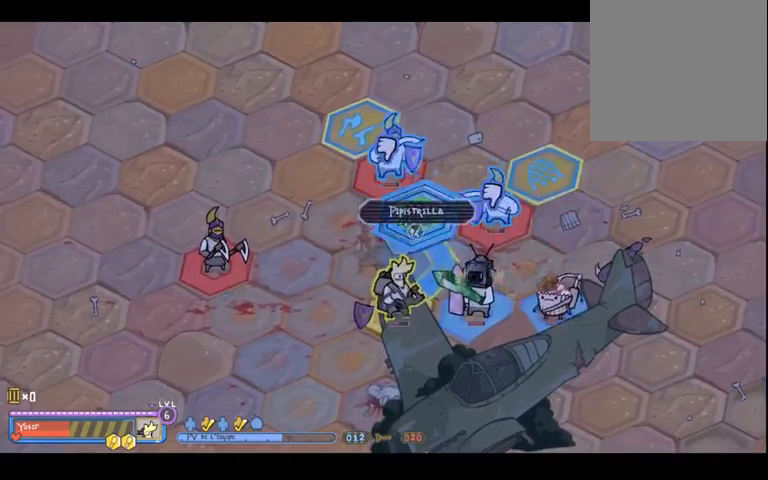
{"dt_ms": 500, "buttons": [], "left_stick": "center", "right_stick": "center", "events": [[100, "left_stick", "right"], [367, "left_stick", "center"]]}
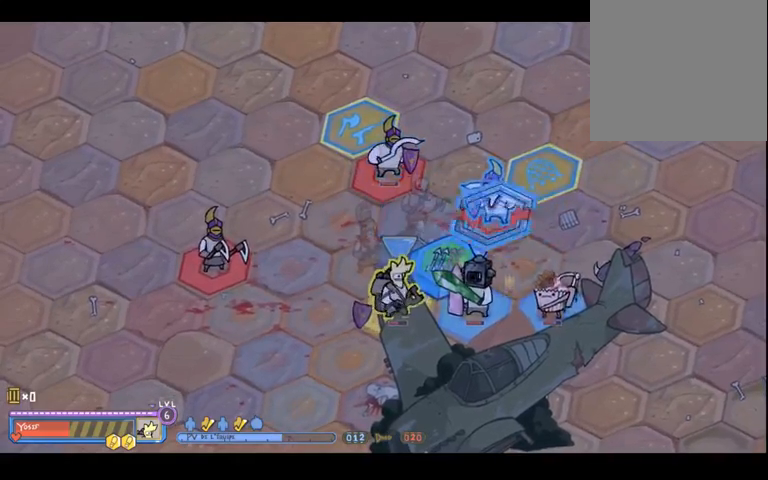
{"dt_ms": 500, "buttons": [], "left_stick": "center", "right_stick": "center", "events": [[133, "left_stick", "right"], [300, "left_stick", "center"]]}
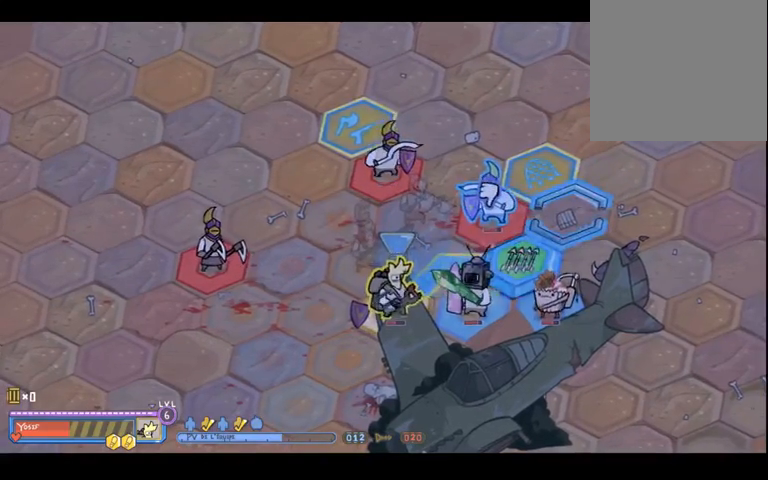
{"dt_ms": 500, "buttons": [], "left_stick": "center", "right_stick": "center", "events": [[100, "A", "down"], [167, "A", "up"]]}
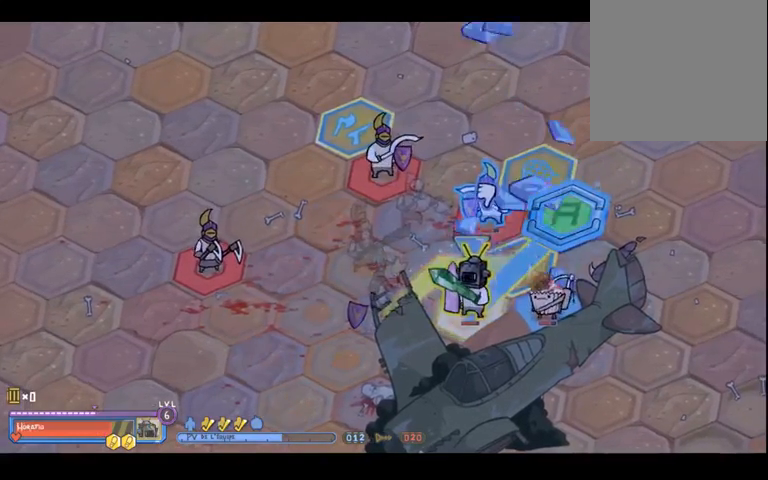
{"dt_ms": 500, "buttons": [], "left_stick": "center", "right_stick": "center", "events": []}
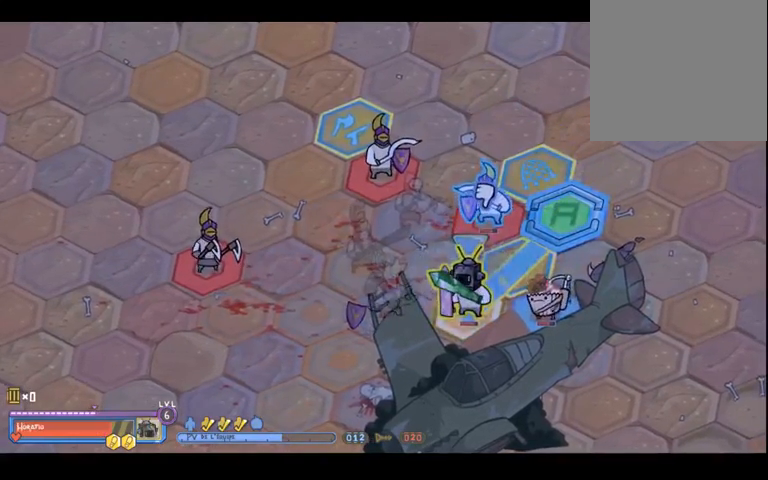
{"dt_ms": 500, "buttons": [], "left_stick": "center", "right_stick": "center", "events": []}
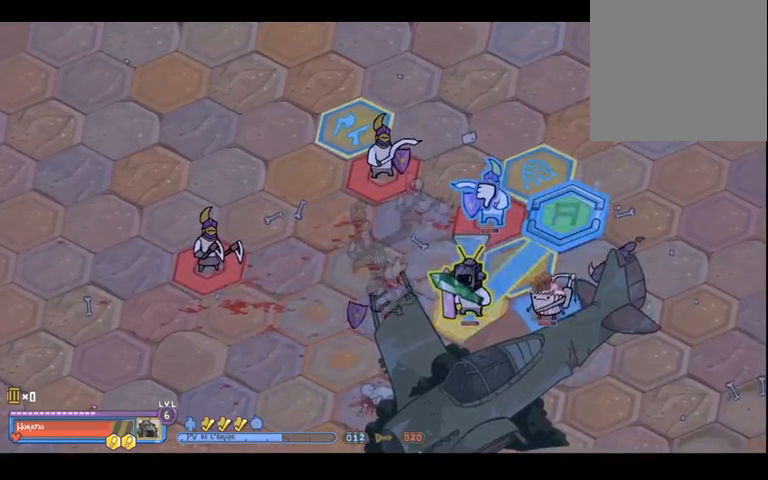
{"dt_ms": 500, "buttons": [], "left_stick": "center", "right_stick": "center", "events": [[267, "B", "down"], [333, "B", "up"]]}
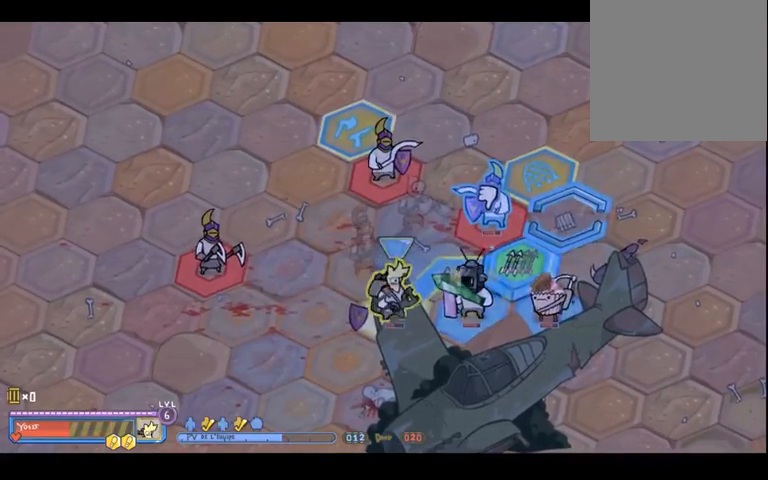
{"dt_ms": 500, "buttons": [], "left_stick": "left", "right_stick": "center", "events": [[33, "left_stick", "right"], [233, "left_stick", "up-right"], [367, "left_stick", "center"], [467, "left_stick", "left"]]}
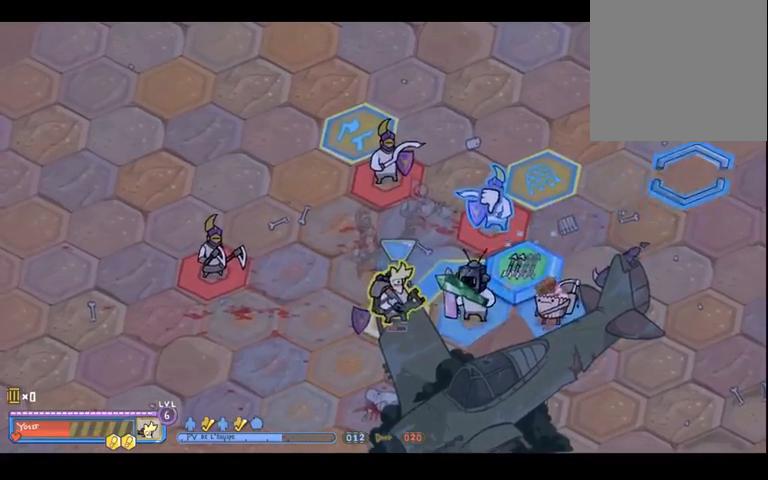
{"dt_ms": 500, "buttons": [], "left_stick": "center", "right_stick": "center", "events": [[100, "left_stick", "down-left"], [367, "left_stick", "left"], [467, "left_stick", "center"]]}
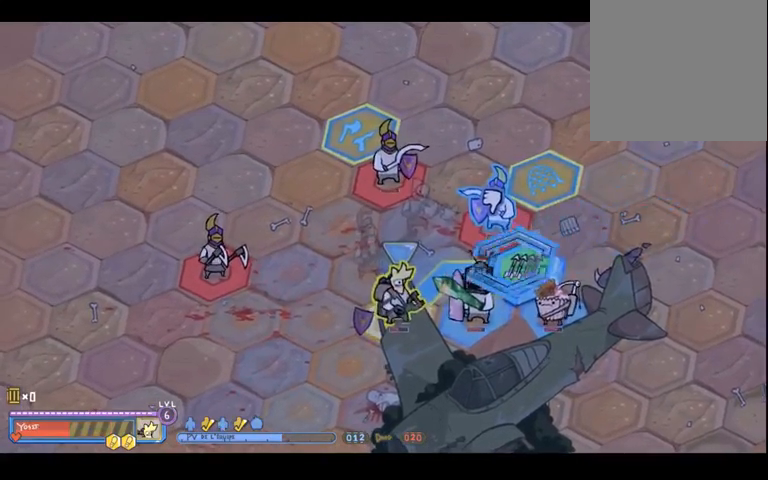
{"dt_ms": 500, "buttons": ["A"], "left_stick": "center", "right_stick": "center", "events": [[467, "A", "down"]]}
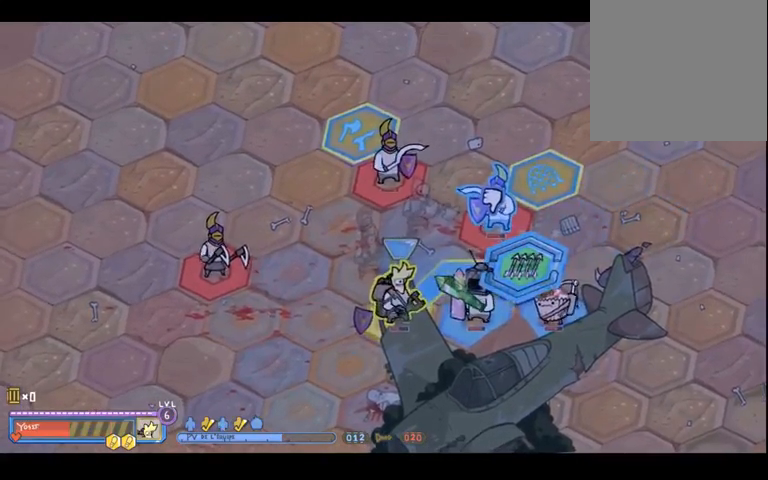
{"dt_ms": 500, "buttons": [], "left_stick": "up-right", "right_stick": "center", "events": [[100, "A", "up"], [400, "left_stick", "up-right"]]}
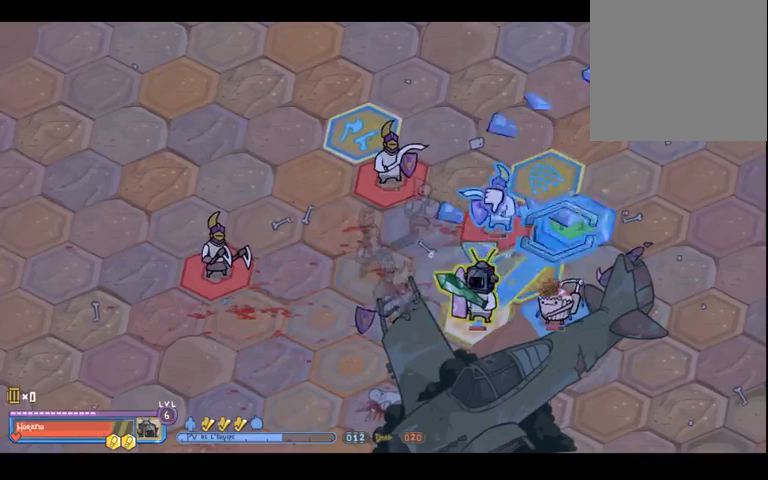
{"dt_ms": 500, "buttons": [], "left_stick": "center", "right_stick": "center", "events": [[33, "left_stick", "center"], [333, "A", "down"], [400, "A", "up"]]}
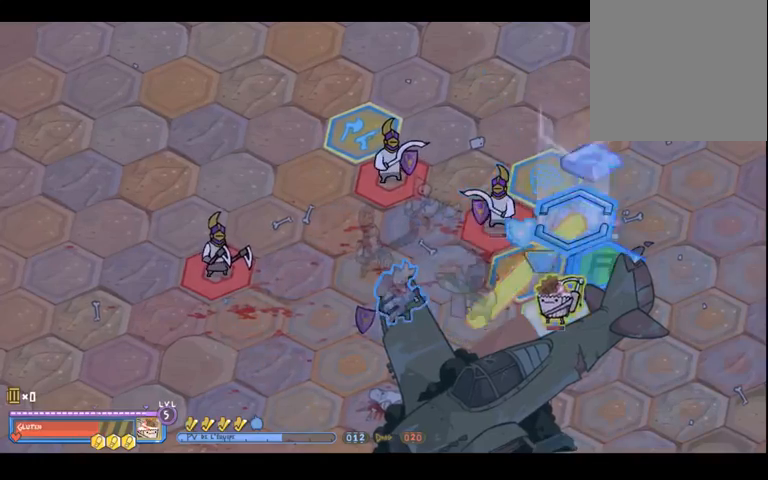
{"dt_ms": 500, "buttons": [], "left_stick": "right", "right_stick": "center", "events": [[433, "left_stick", "right"]]}
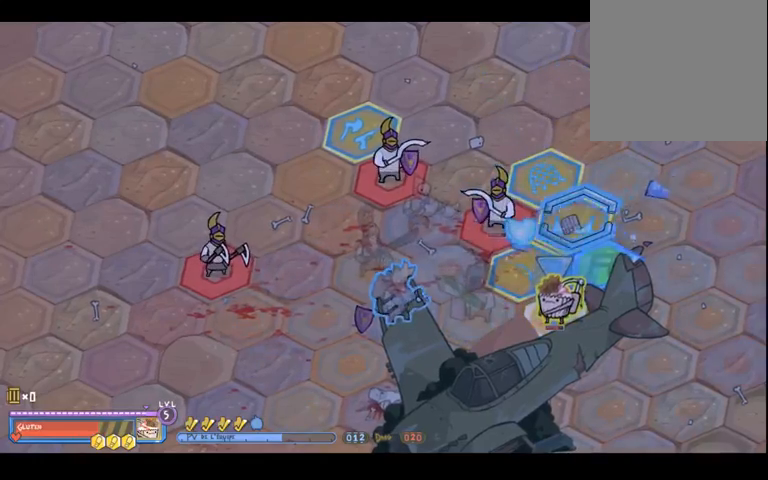
{"dt_ms": 500, "buttons": [], "left_stick": "center", "right_stick": "center", "events": [[67, "left_stick", "center"], [133, "left_stick", "down"], [233, "left_stick", "center"]]}
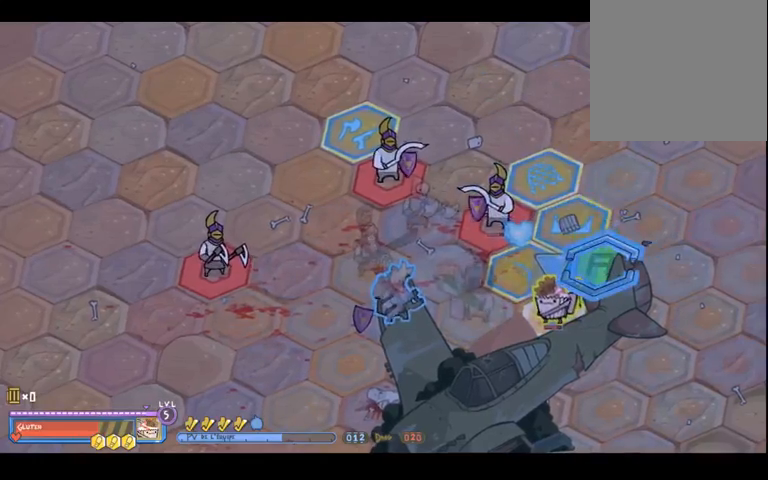
{"dt_ms": 500, "buttons": [], "left_stick": "center", "right_stick": "center", "events": [[267, "A", "down"], [367, "A", "up"]]}